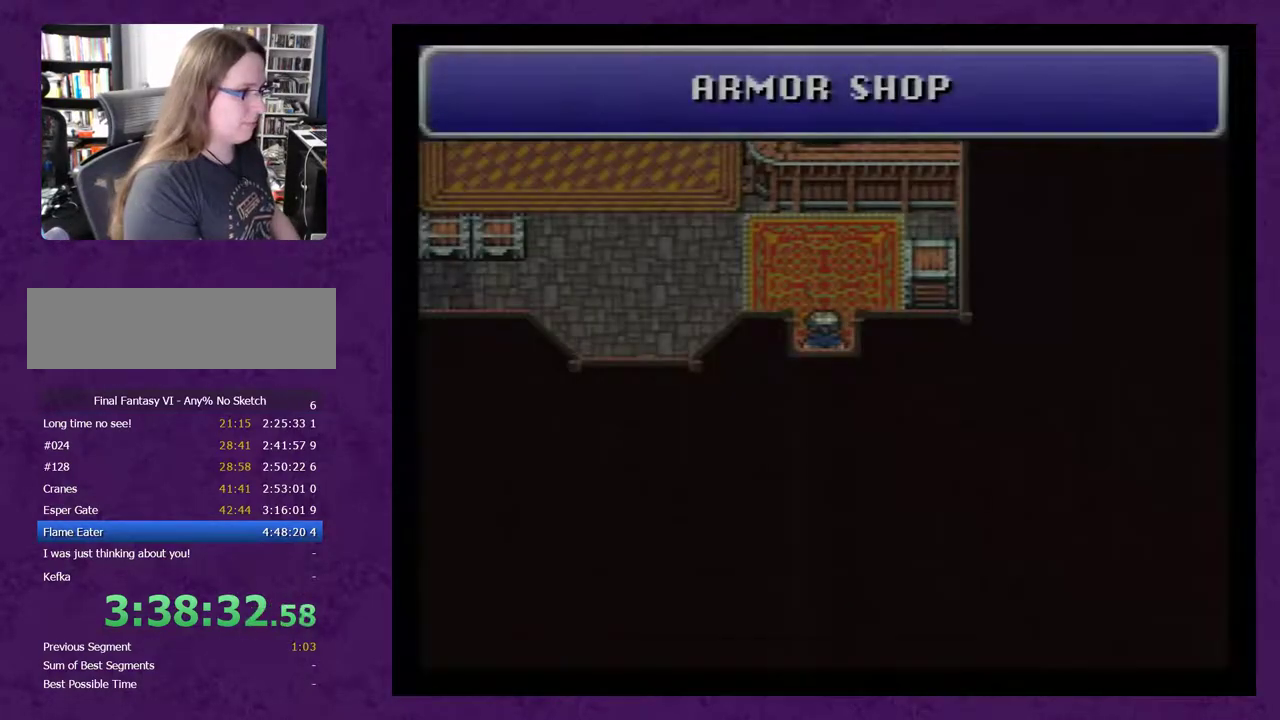
Gameplay with a controller (Nintendo layout); each line is a JSON object with the inputs held at the frame after it. "events" lists button and stick changes between this image and that frame as [ms after this image, input, new state], when the widget could be followed in between. Not read: L3 R3.
{"buttons": [], "events": [[33, "DPAD_UP", "down"], [467, "DPAD_UP", "up"]]}
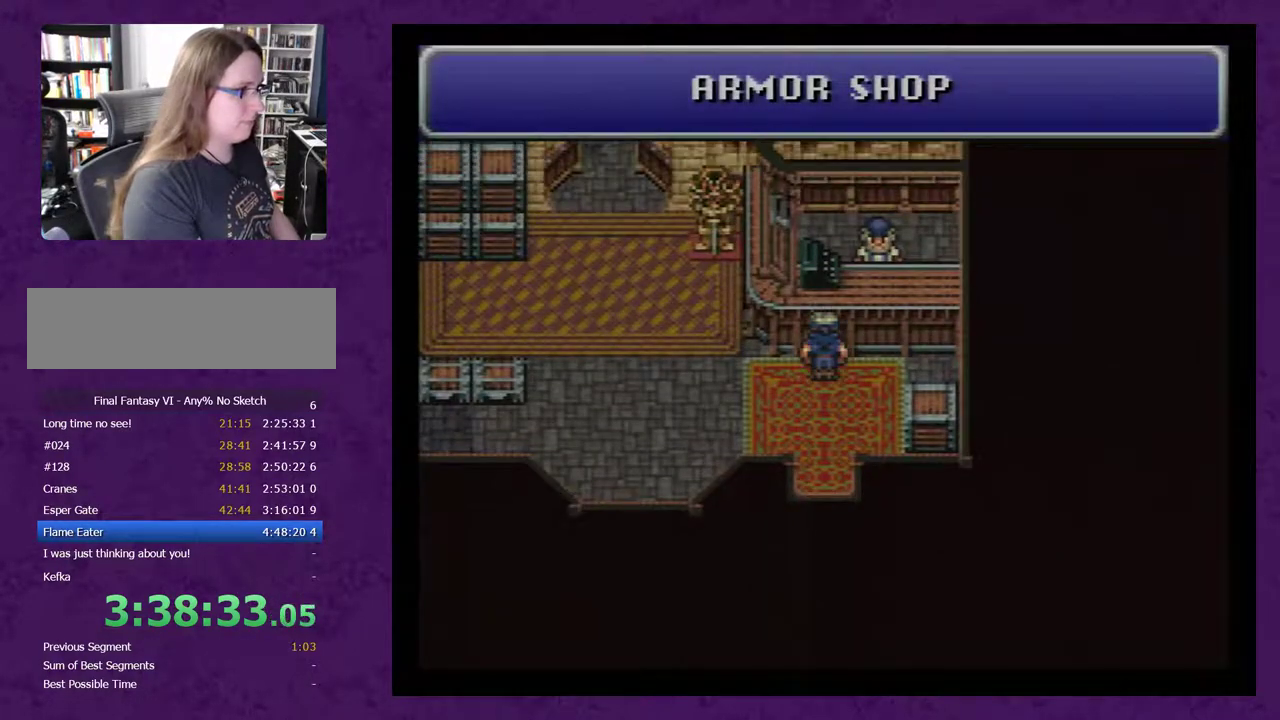
{"buttons": [], "events": [[100, "DPAD_RIGHT", "down"], [183, "DPAD_RIGHT", "up"], [283, "DPAD_UP", "down"], [367, "DPAD_UP", "up"]]}
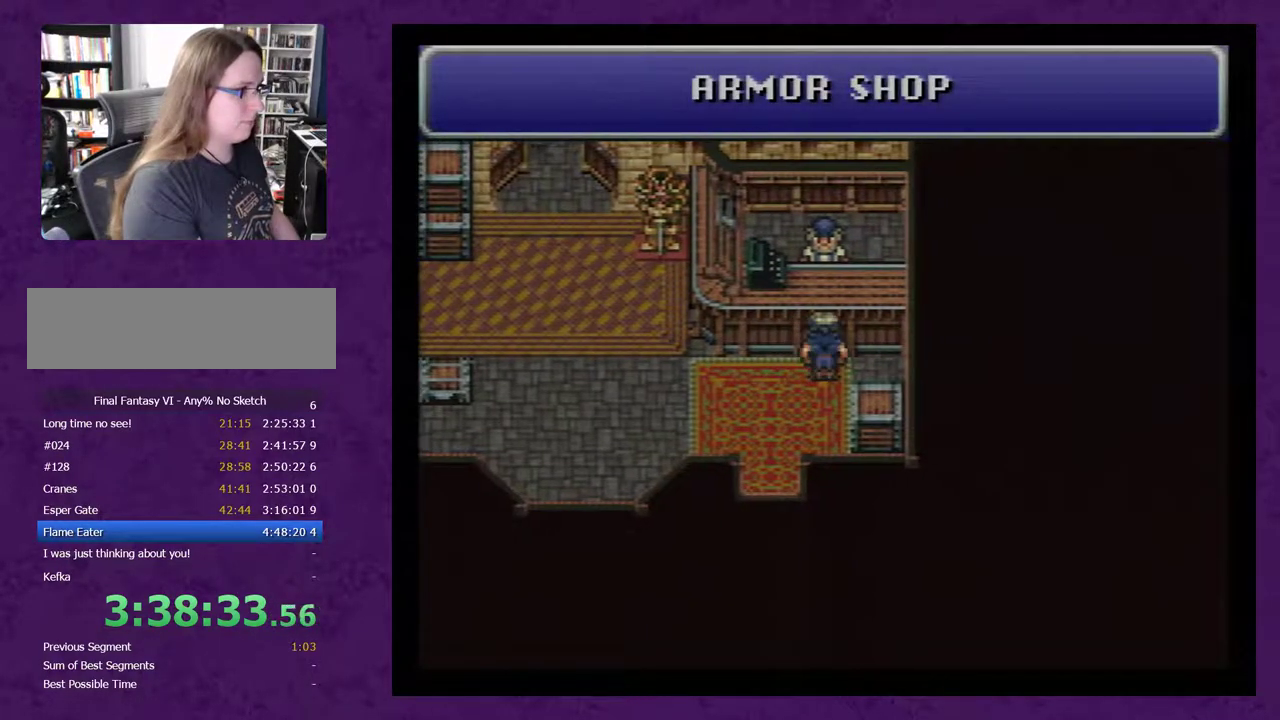
{"buttons": ["A"], "events": [[400, "A", "down"]]}
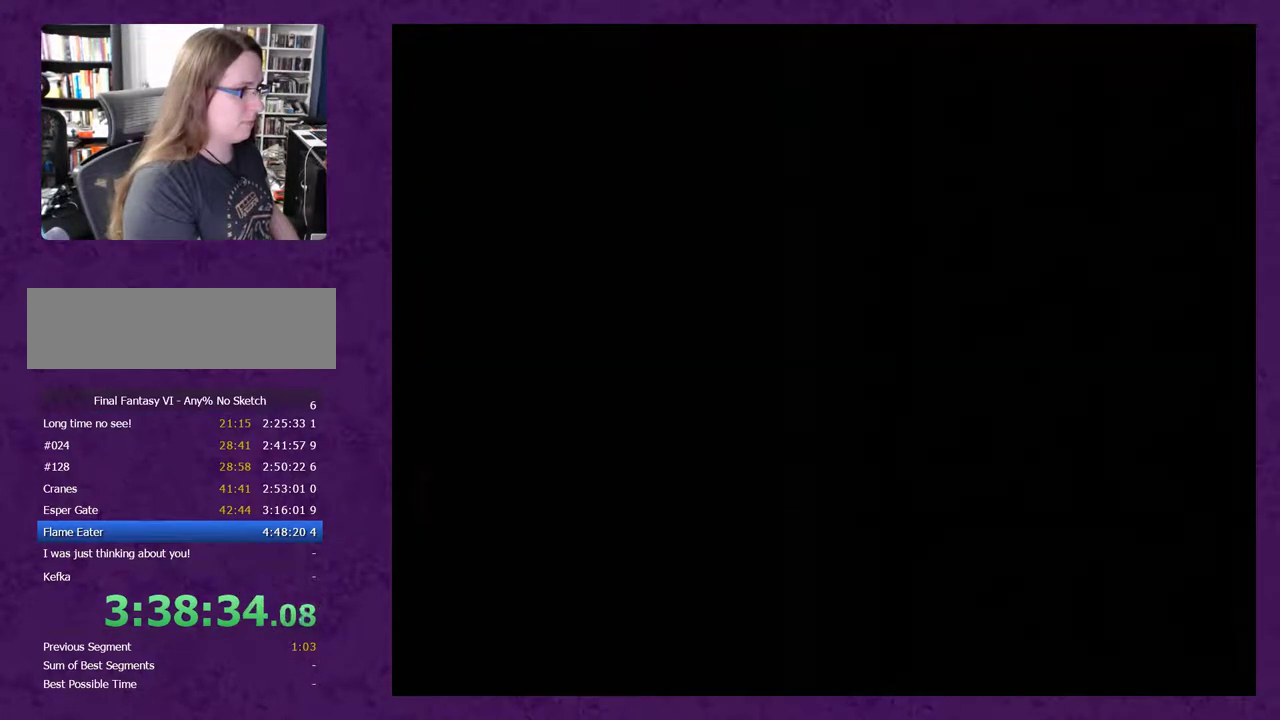
{"buttons": [], "events": [[183, "A", "up"]]}
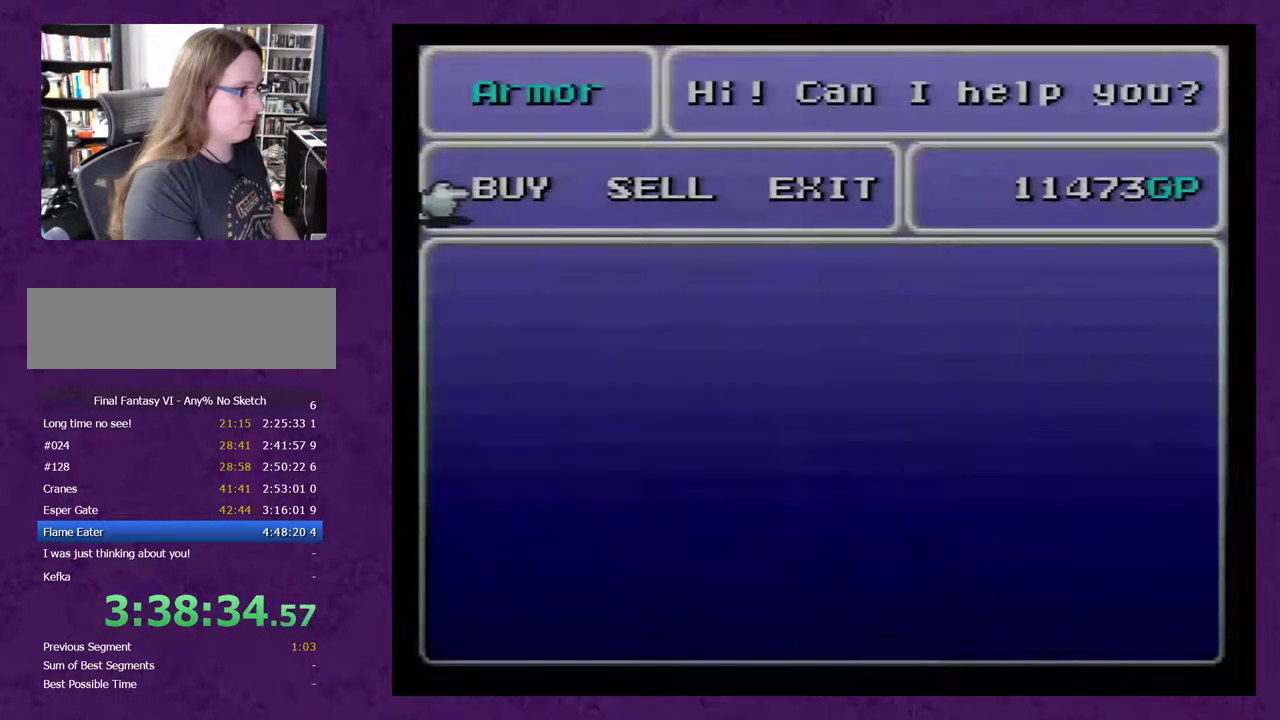
{"buttons": [], "events": [[17, "DPAD_RIGHT", "down"], [117, "DPAD_RIGHT", "up"]]}
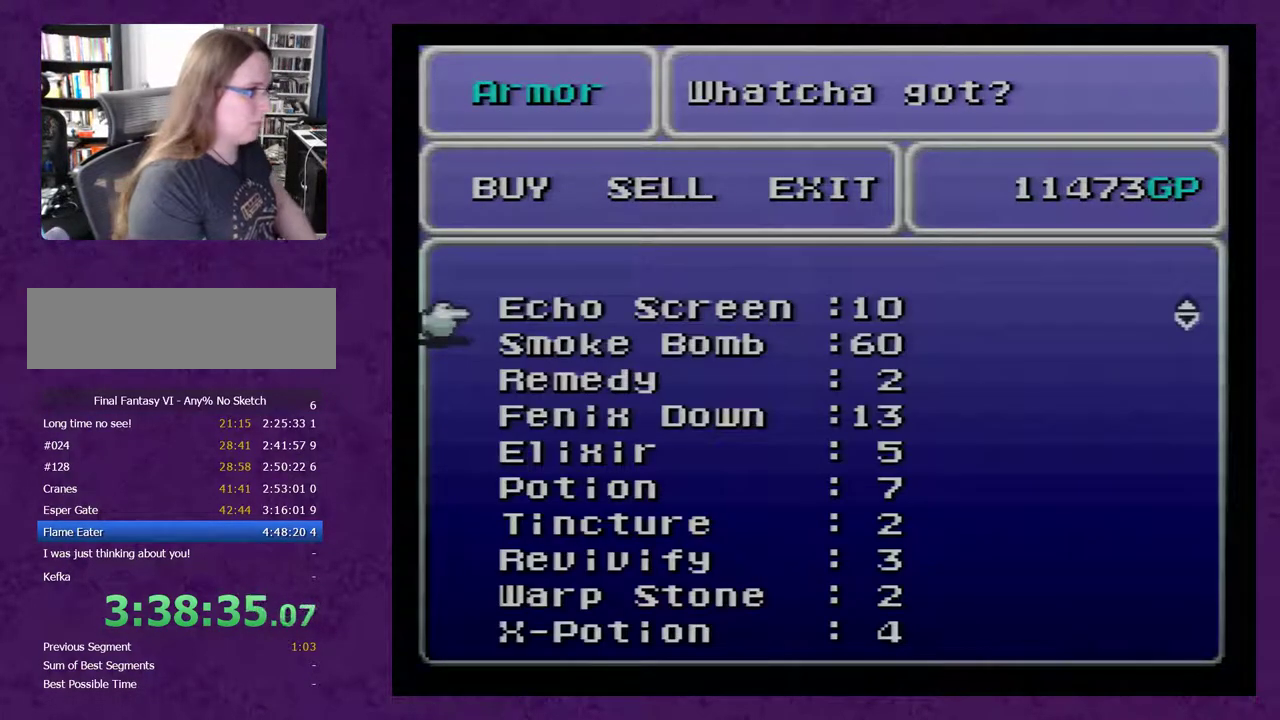
{"buttons": [], "events": []}
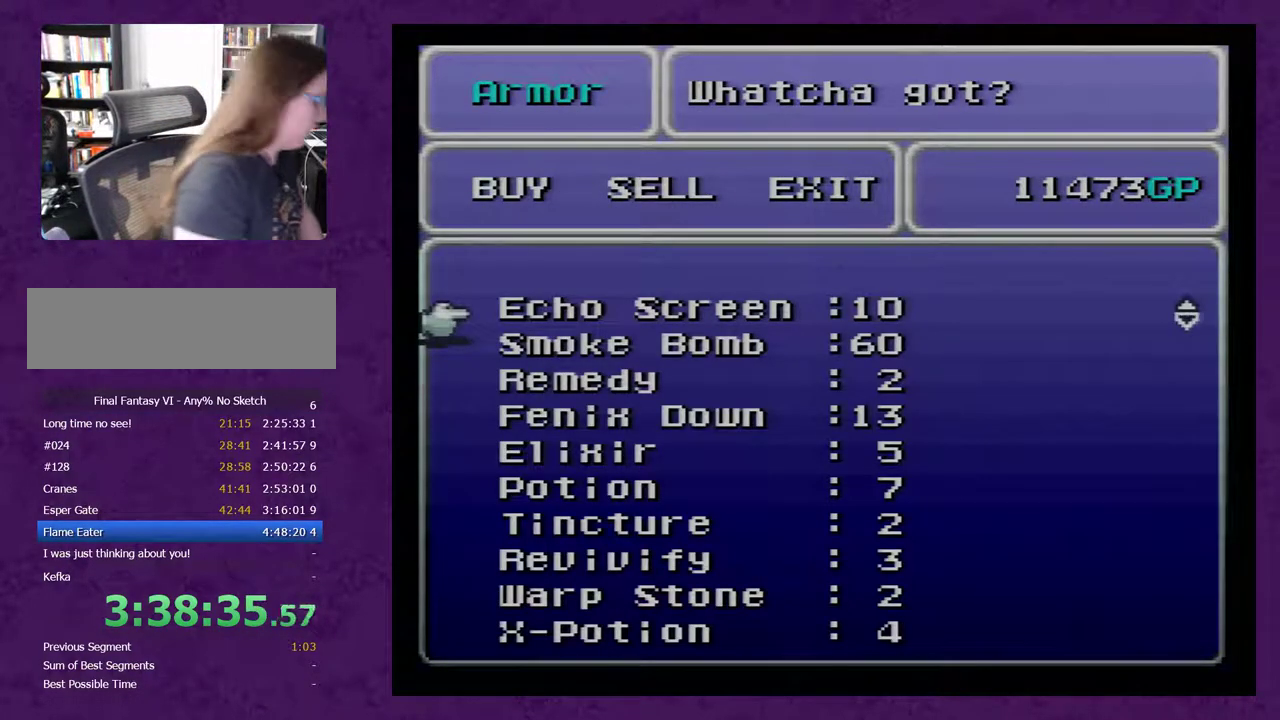
{"buttons": [], "events": []}
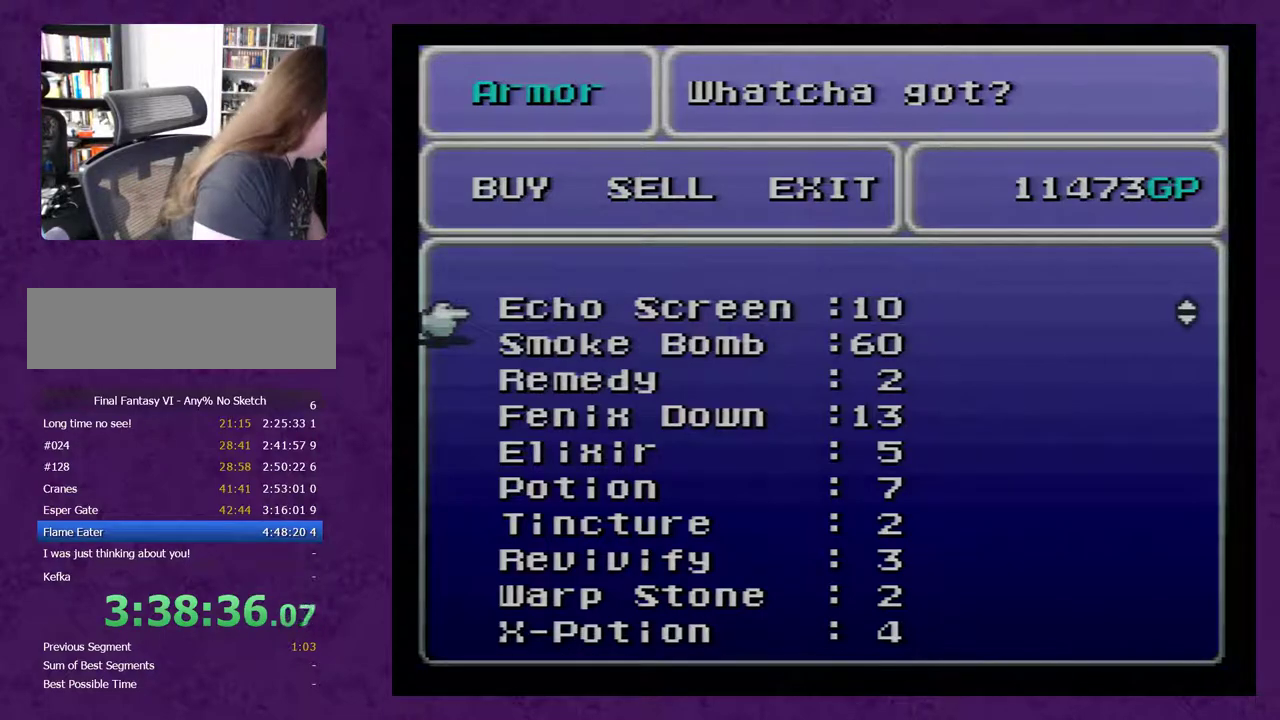
{"buttons": [], "events": []}
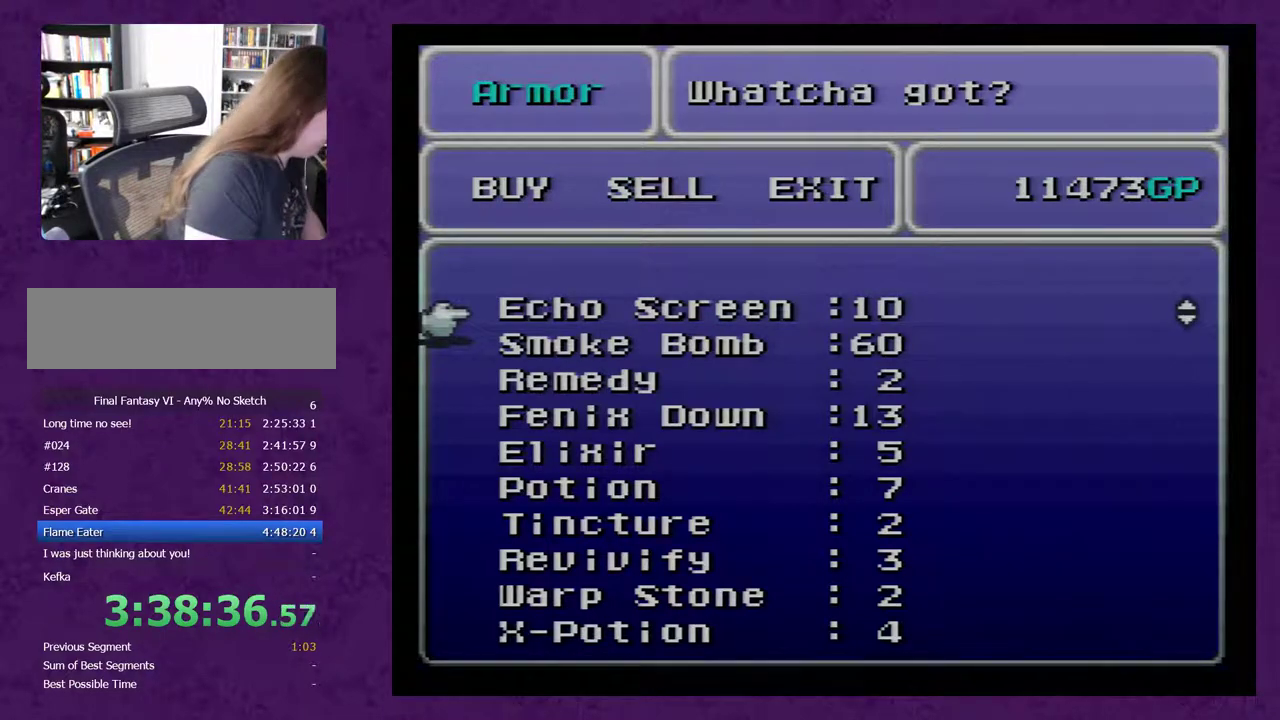
{"buttons": [], "events": []}
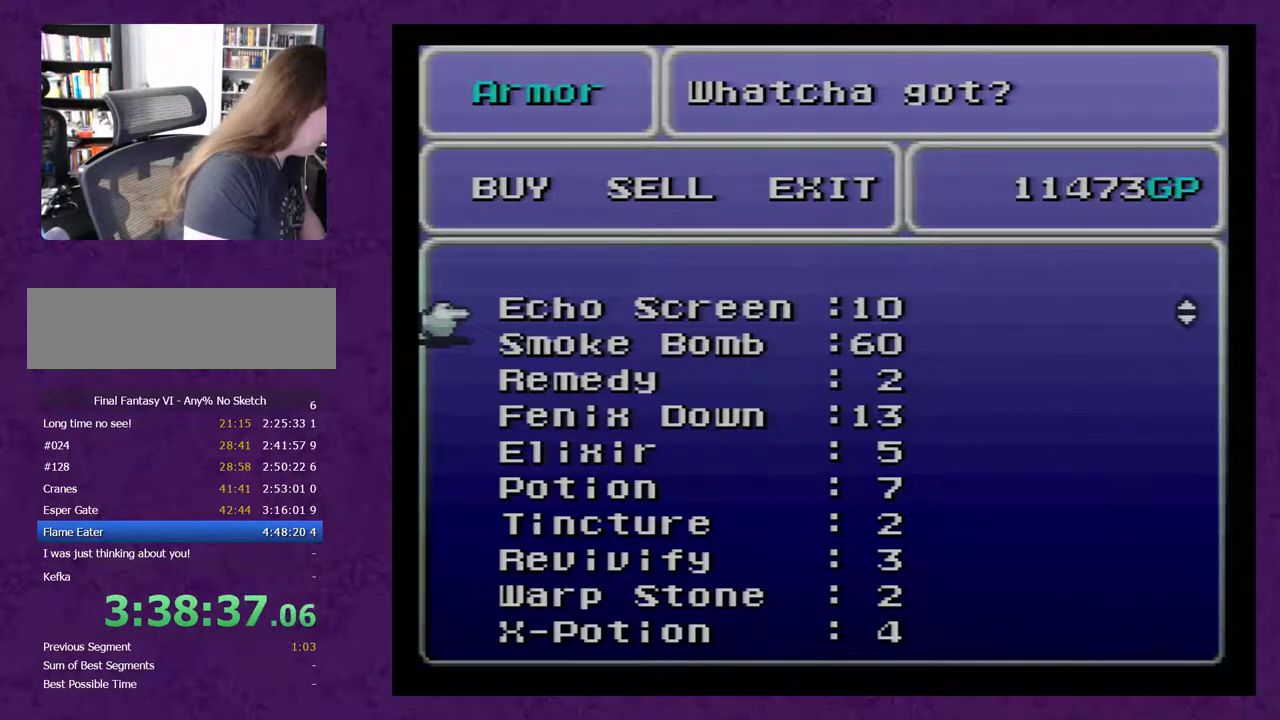
{"buttons": [], "events": []}
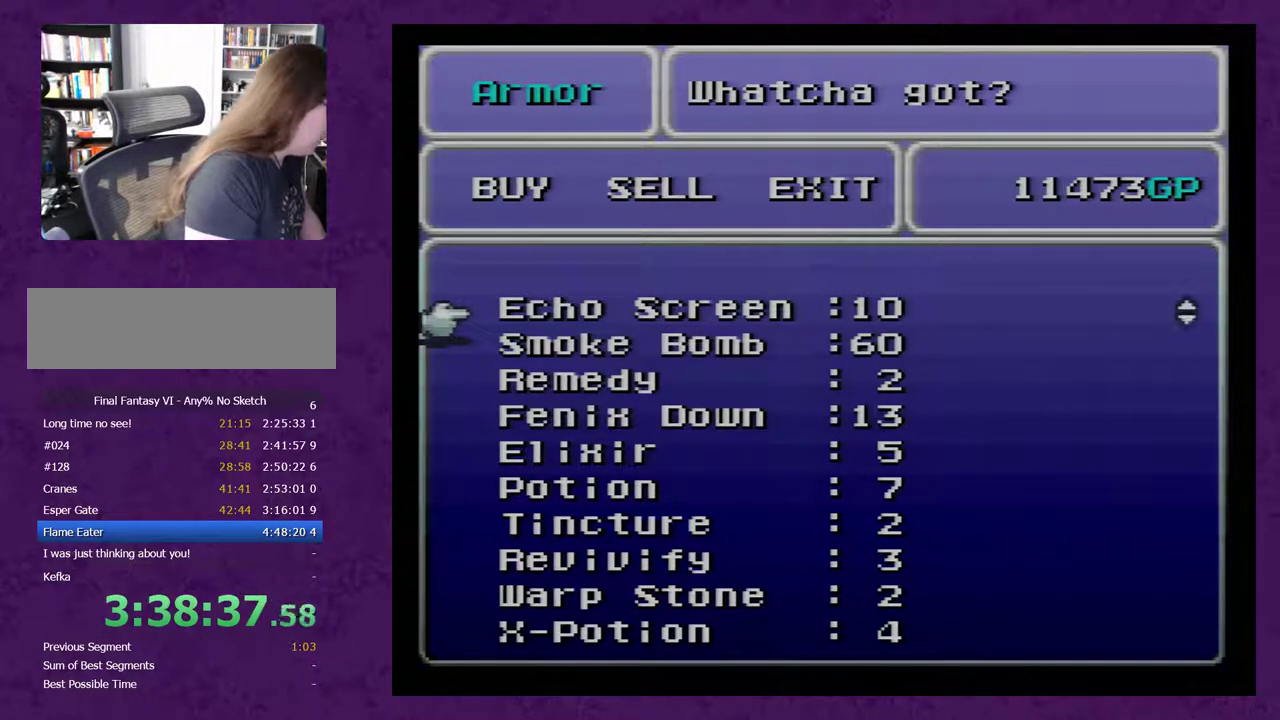
{"buttons": [], "events": []}
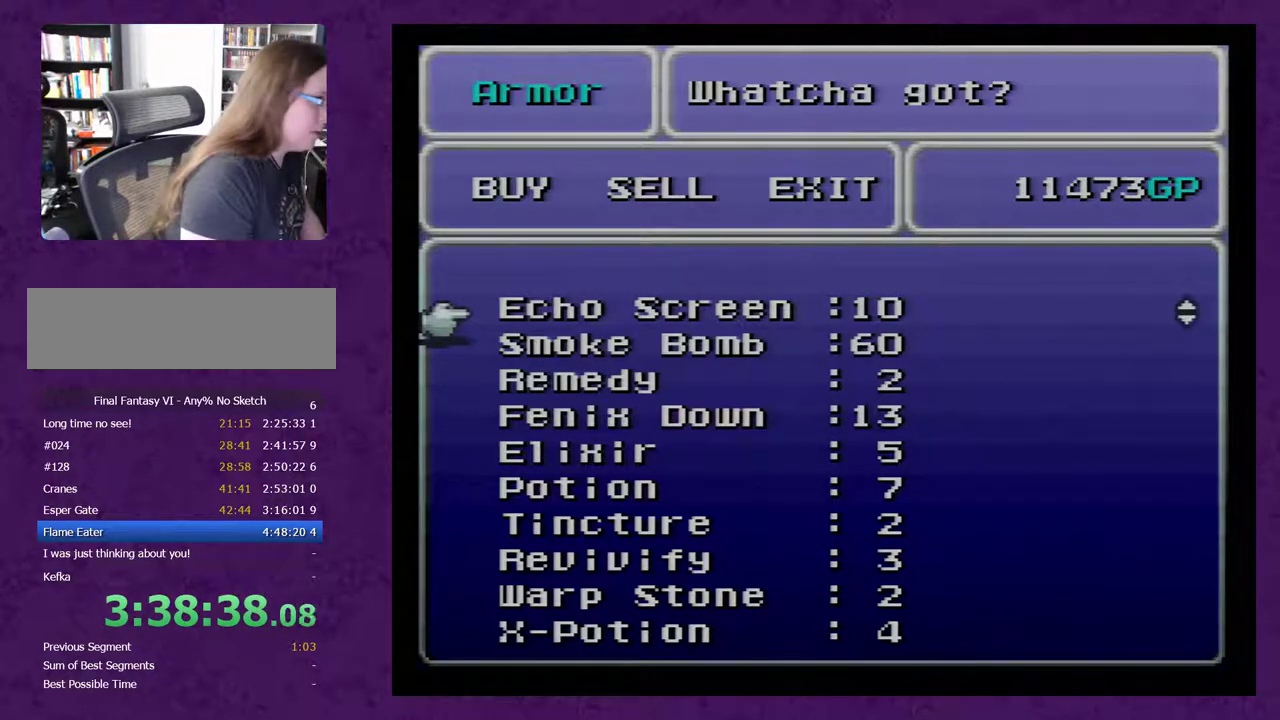
{"buttons": [], "events": []}
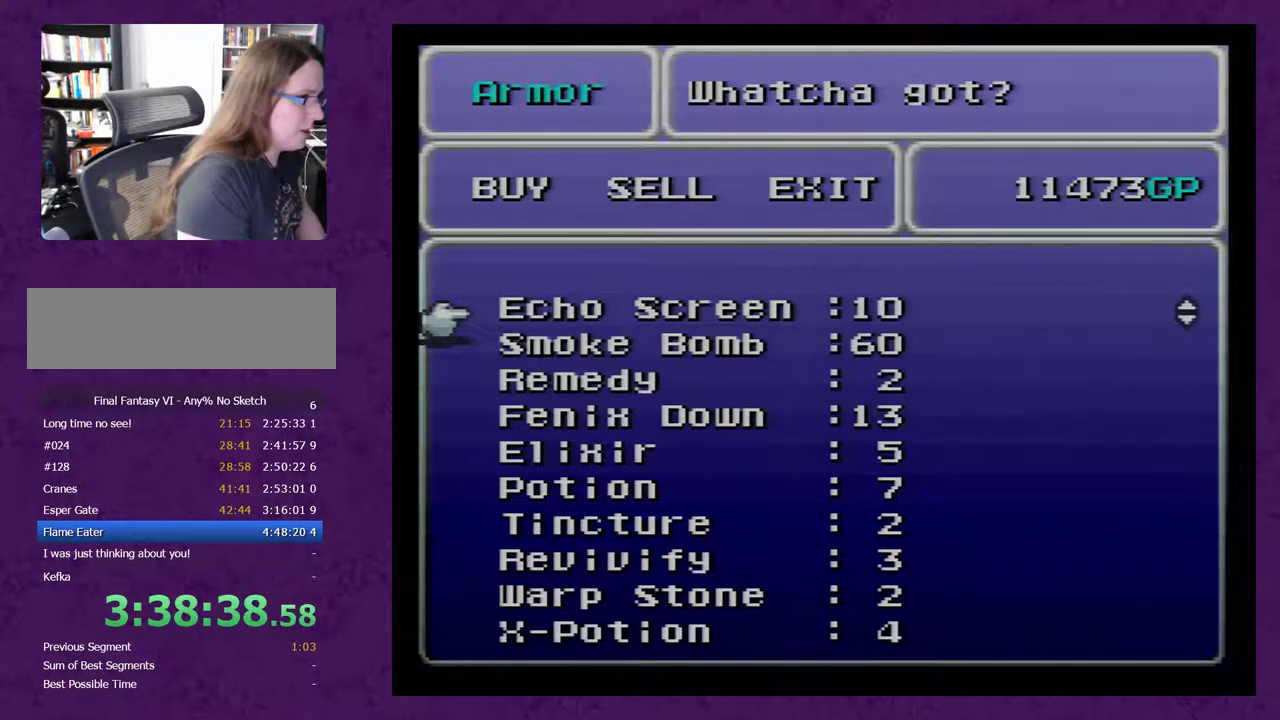
{"buttons": ["DPAD_DOWN"], "events": [[167, "DPAD_DOWN", "down"]]}
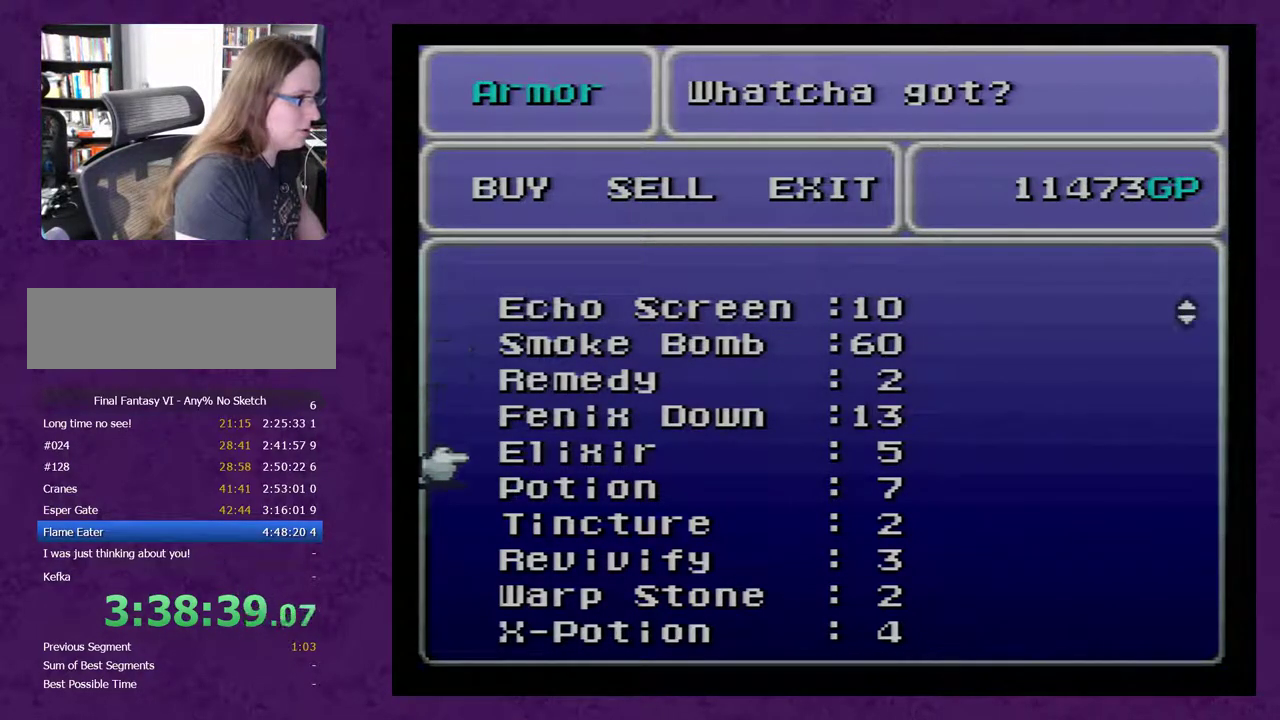
{"buttons": [], "events": [[467, "DPAD_DOWN", "up"]]}
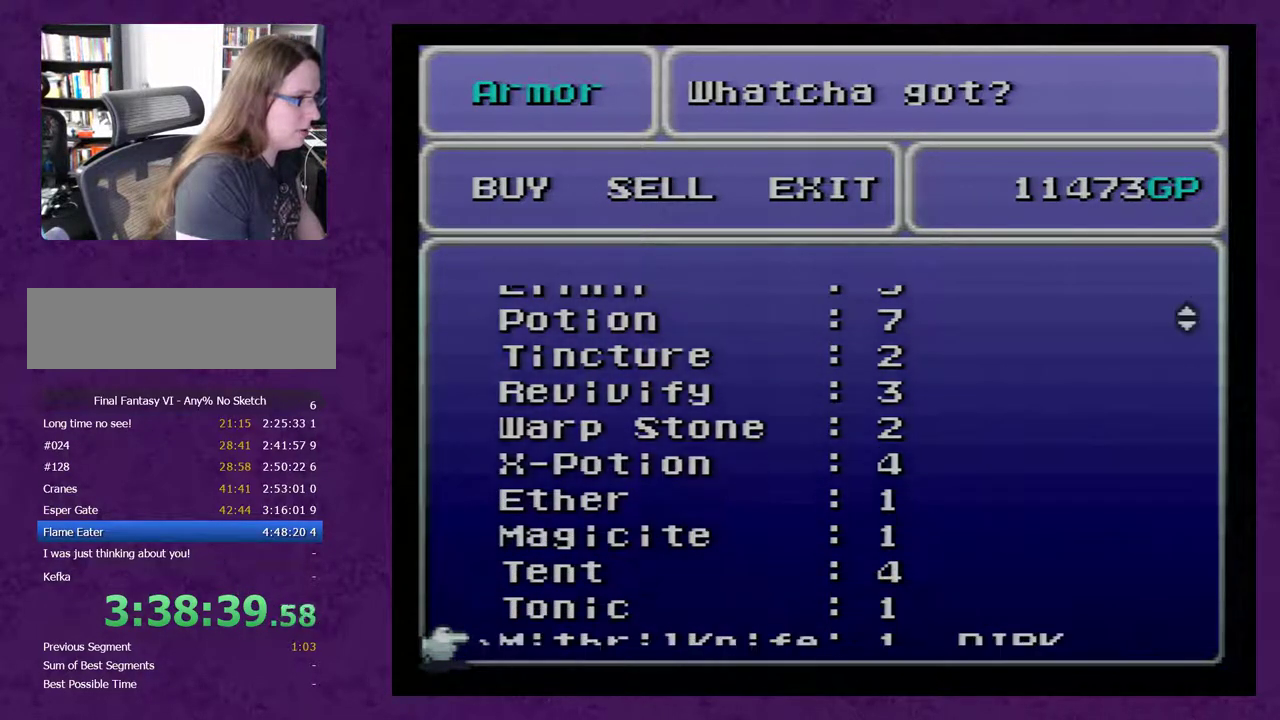
{"buttons": [], "events": []}
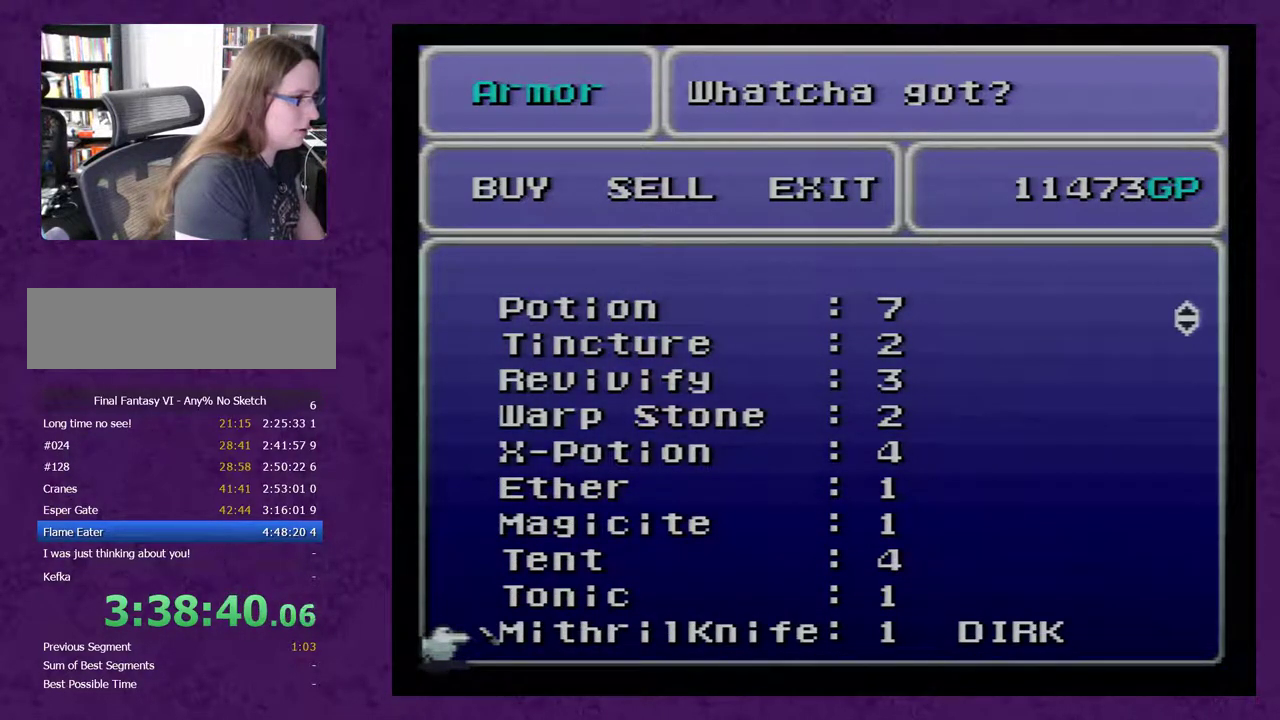
{"buttons": ["A"], "events": [[50, "DPAD_UP", "down"], [300, "DPAD_UP", "up"], [483, "A", "down"]]}
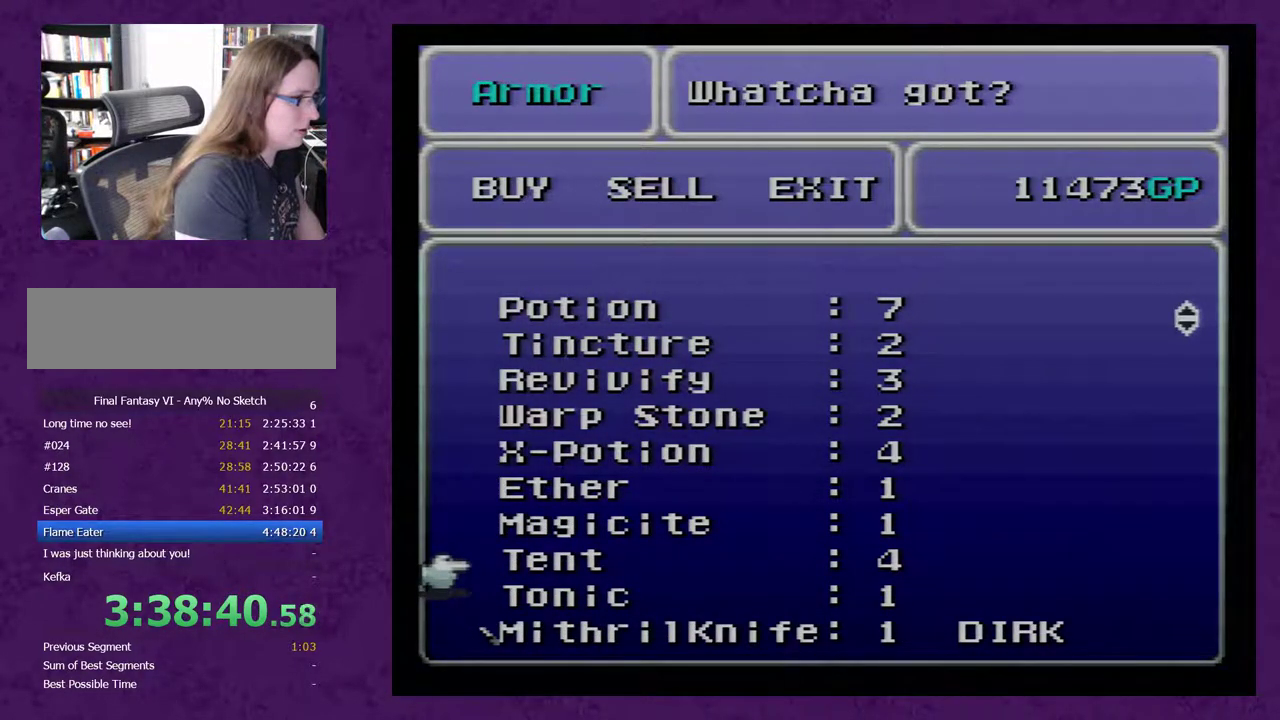
{"buttons": [], "events": [[50, "A", "up"]]}
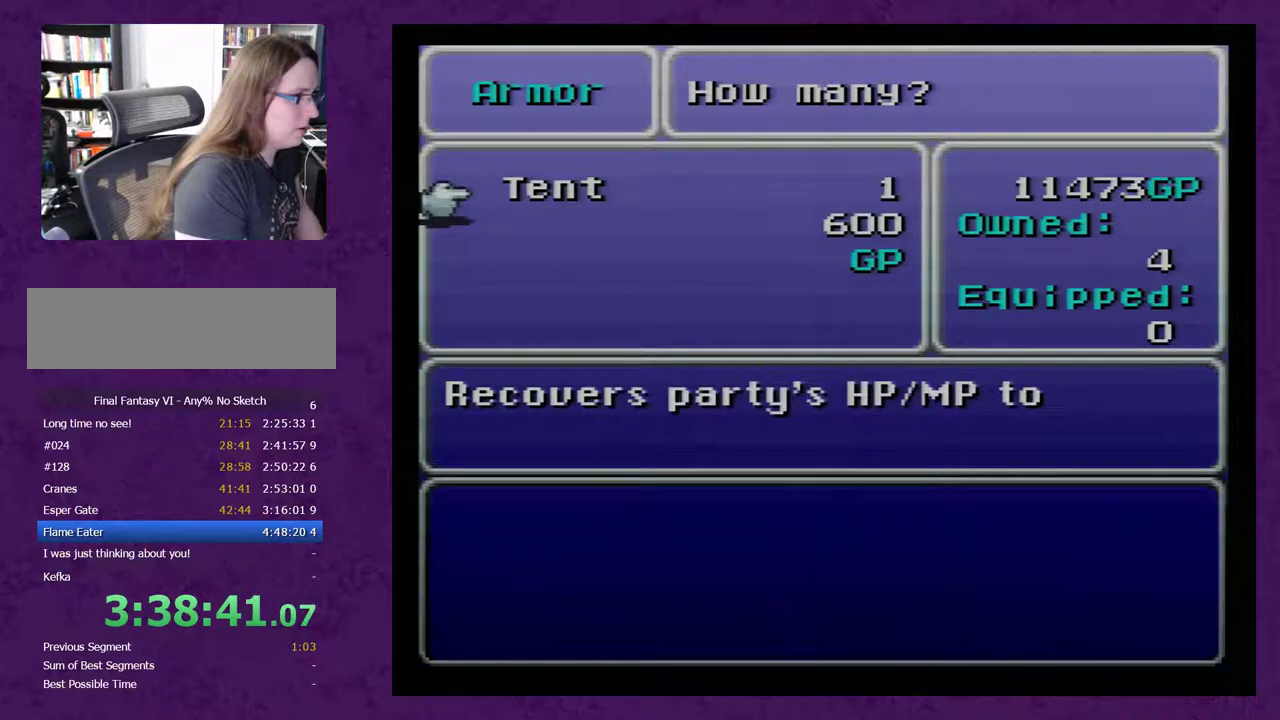
{"buttons": [], "events": [[100, "DPAD_RIGHT", "down"], [467, "DPAD_RIGHT", "up"]]}
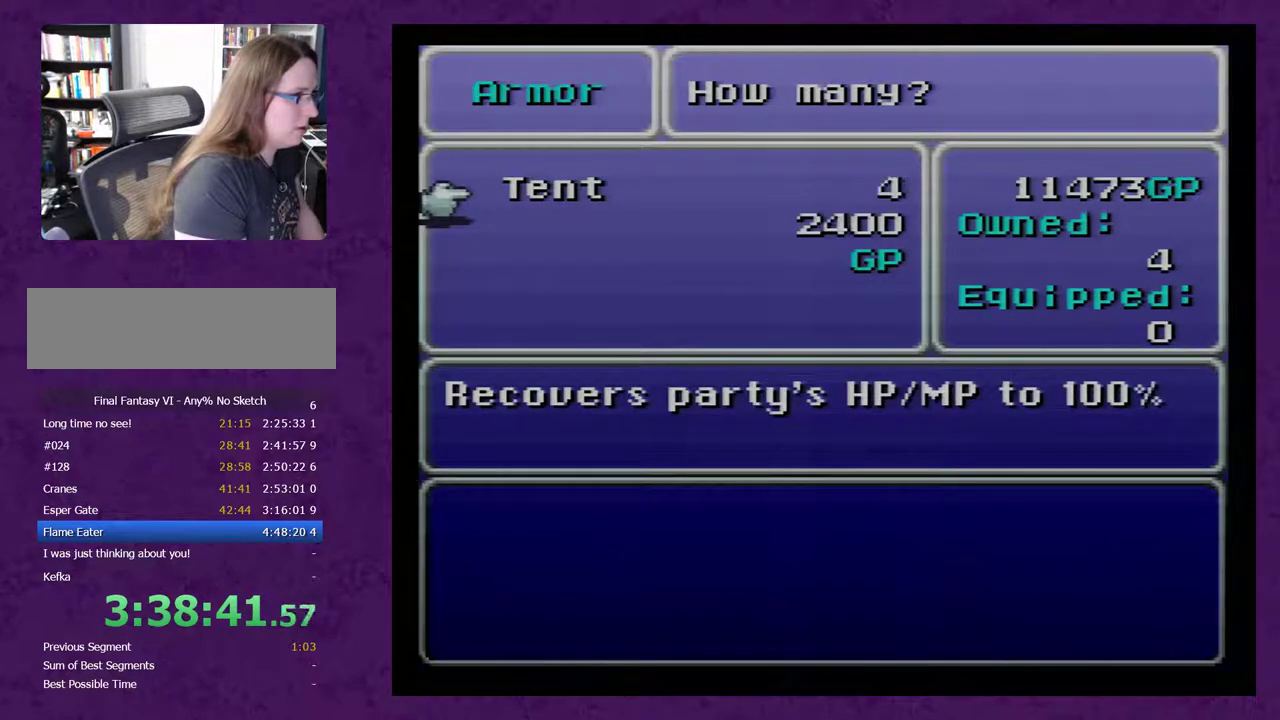
{"buttons": [], "events": [[150, "A", "down"], [217, "A", "up"]]}
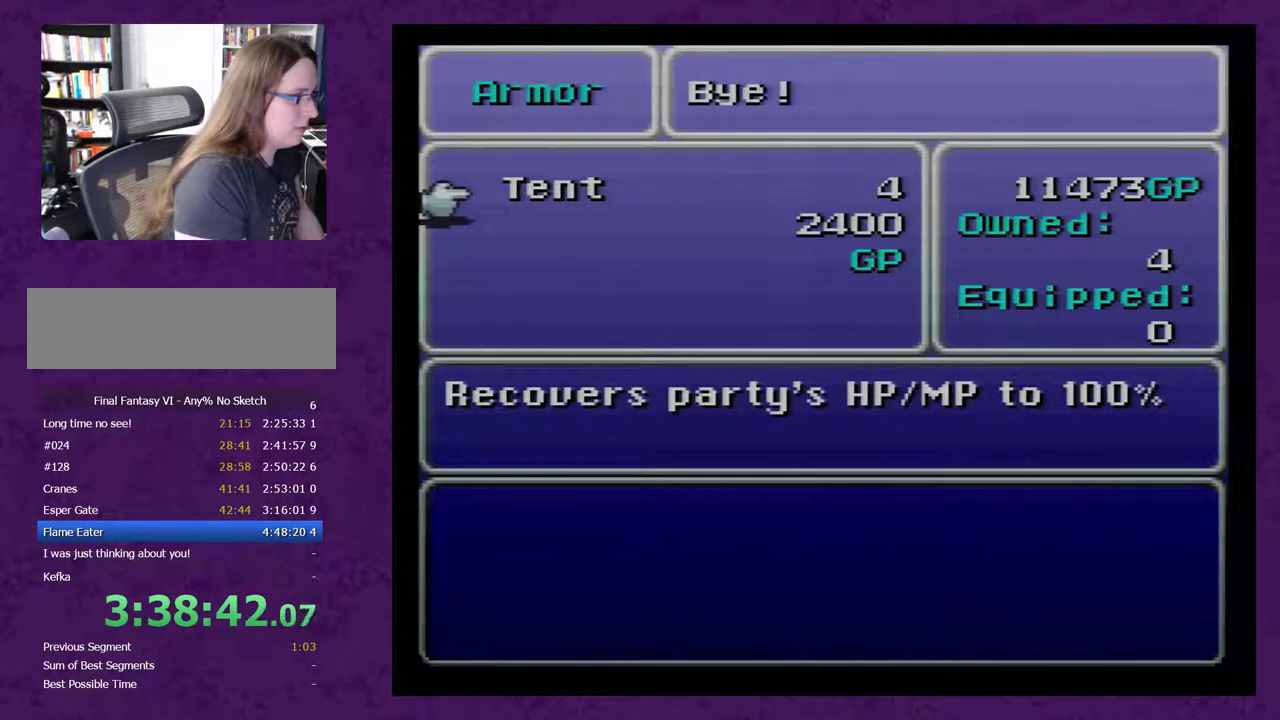
{"buttons": [], "events": []}
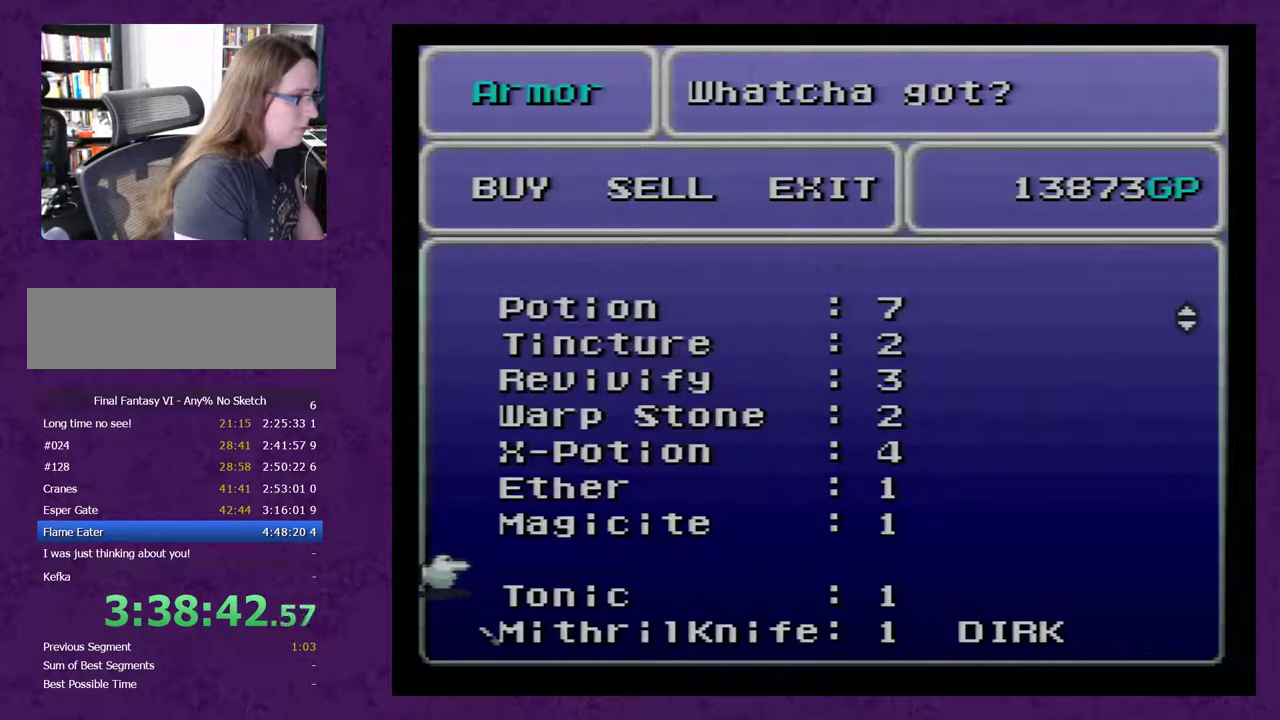
{"buttons": ["DPAD_DOWN"], "events": [[233, "DPAD_DOWN", "down"]]}
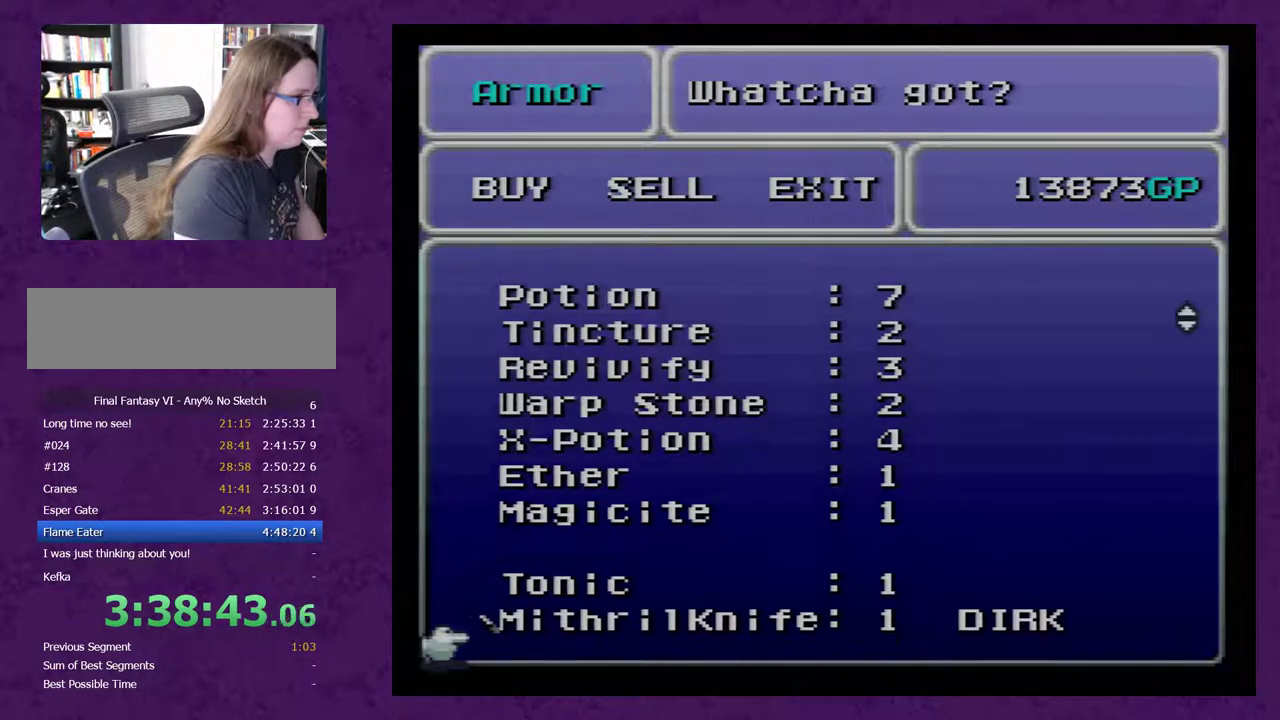
{"buttons": [], "events": [[200, "DPAD_DOWN", "up"]]}
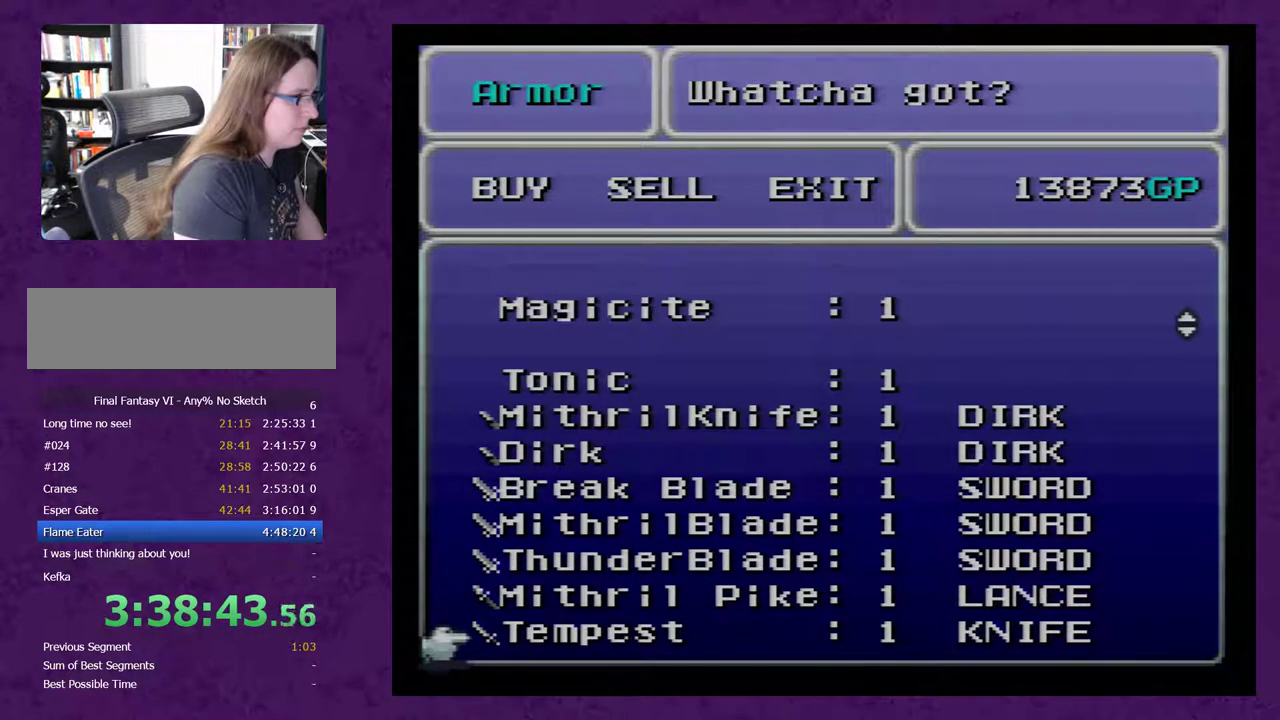
{"buttons": ["DPAD_UP"], "events": [[367, "DPAD_UP", "down"], [433, "DPAD_UP", "up"], [483, "DPAD_UP", "down"]]}
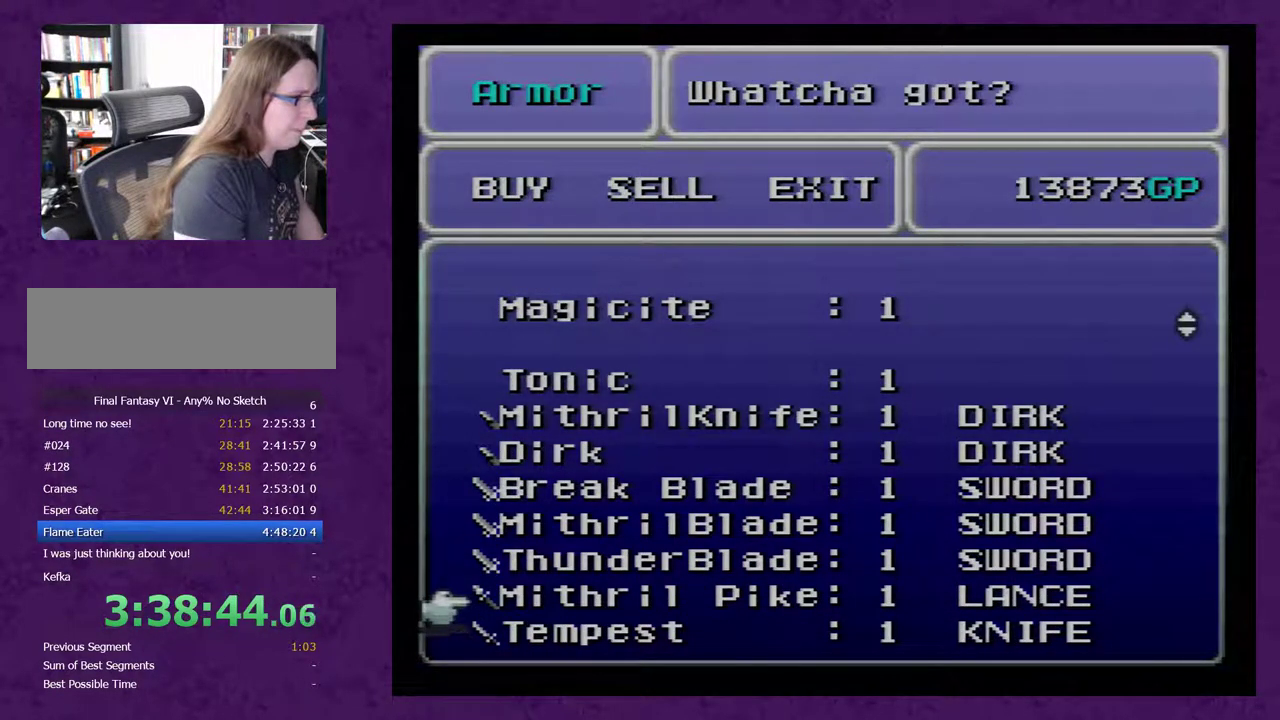
{"buttons": [], "events": [[117, "DPAD_UP", "up"], [433, "DPAD_UP", "down"], [483, "DPAD_UP", "up"]]}
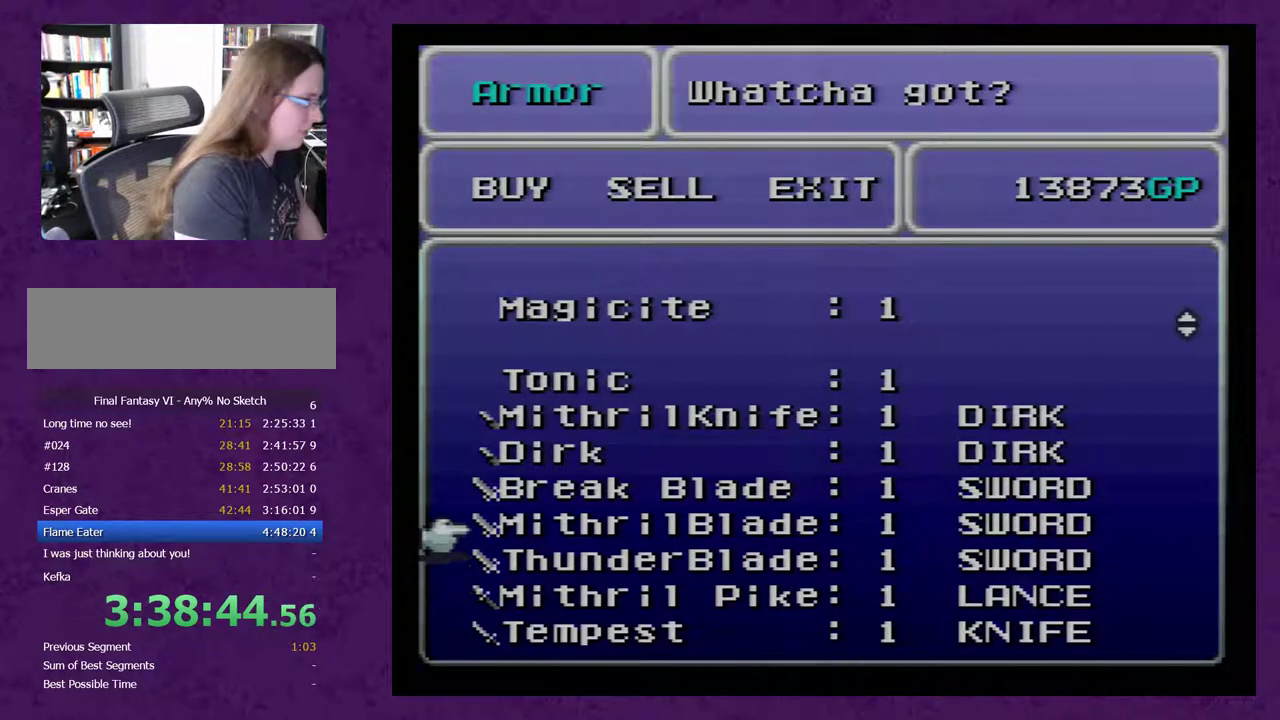
{"buttons": [], "events": []}
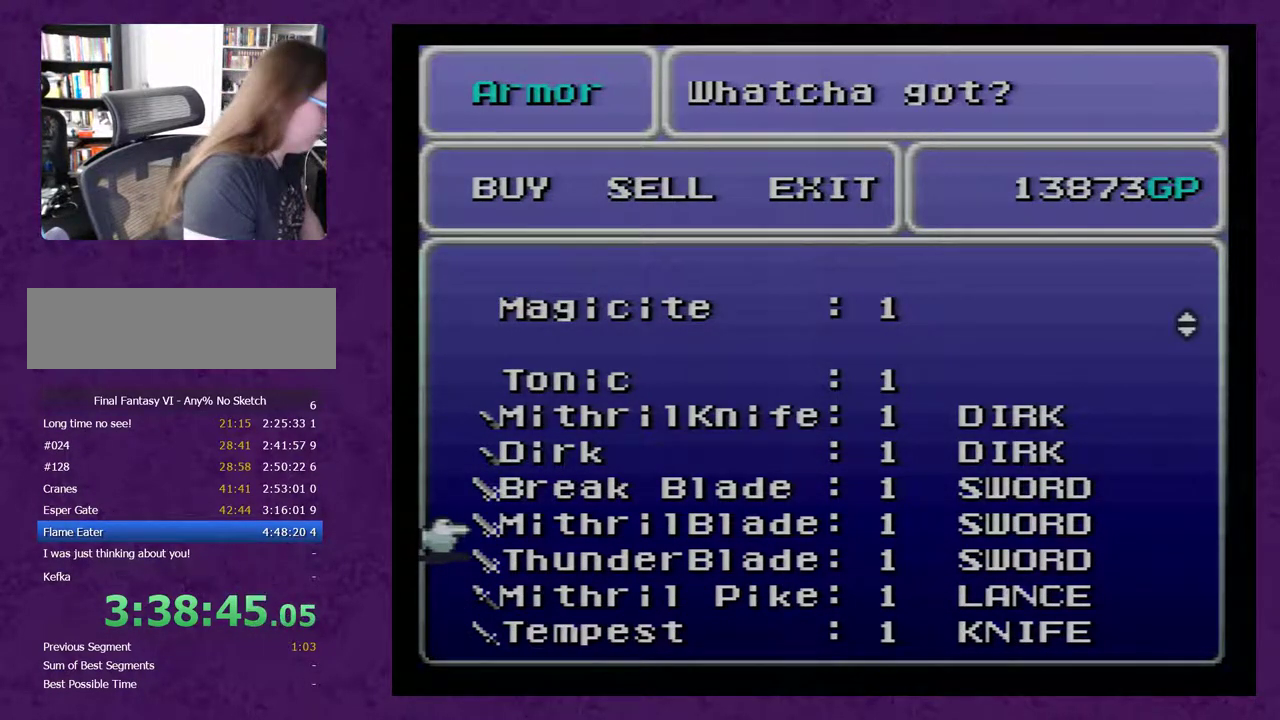
{"buttons": [], "events": []}
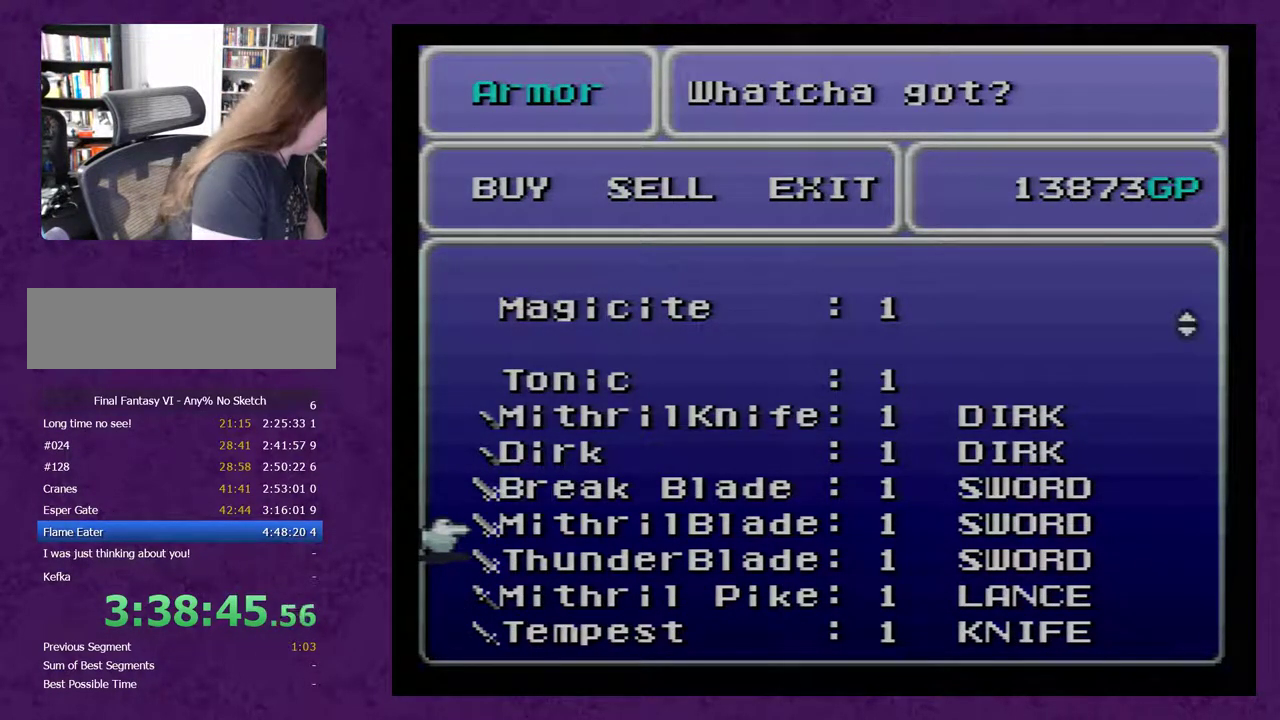
{"buttons": [], "events": []}